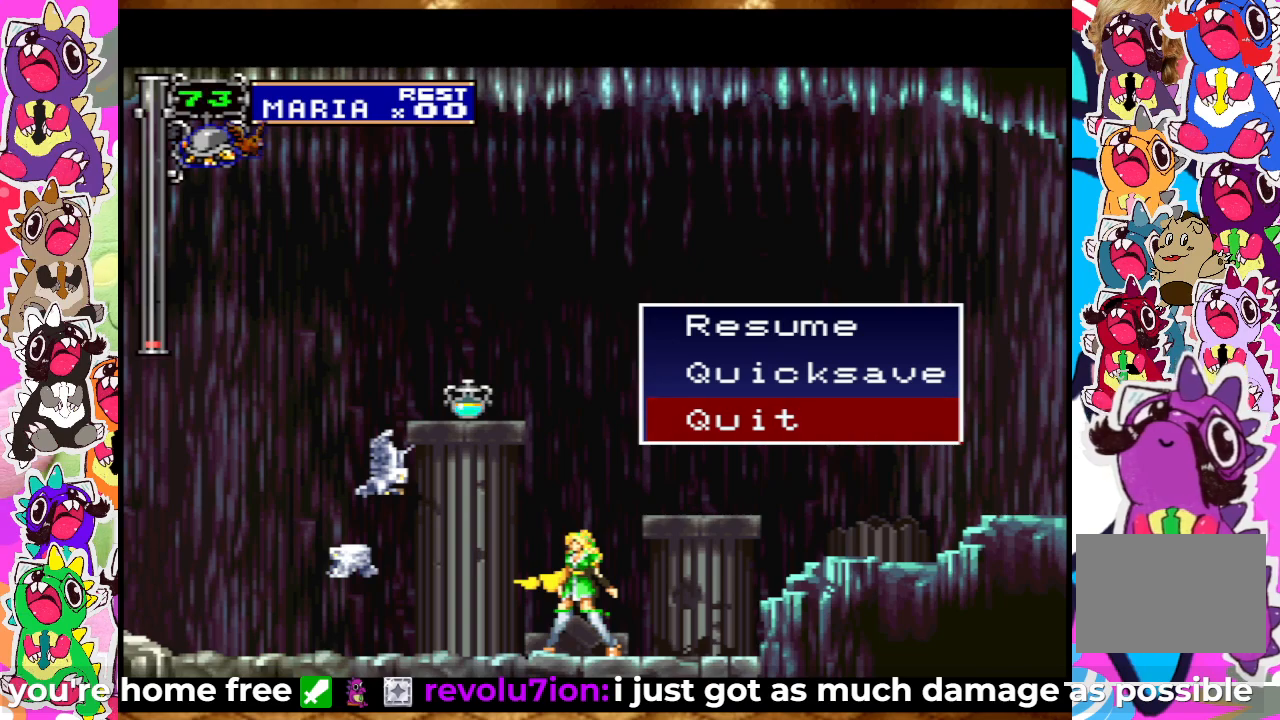
Gameplay with a controller (PlayStation layout); each line is a JSON object with the inputs held at the frame after it. "events" lists button and stick changes between this image and that frame as [ms after this image, input, new state], when the widget could be followed in between. Not read: L3 R3.
{"buttons": [], "left_stick": "center", "right_stick": "center", "events": [[183, "CROSS", "down"], [300, "CROSS", "up"]]}
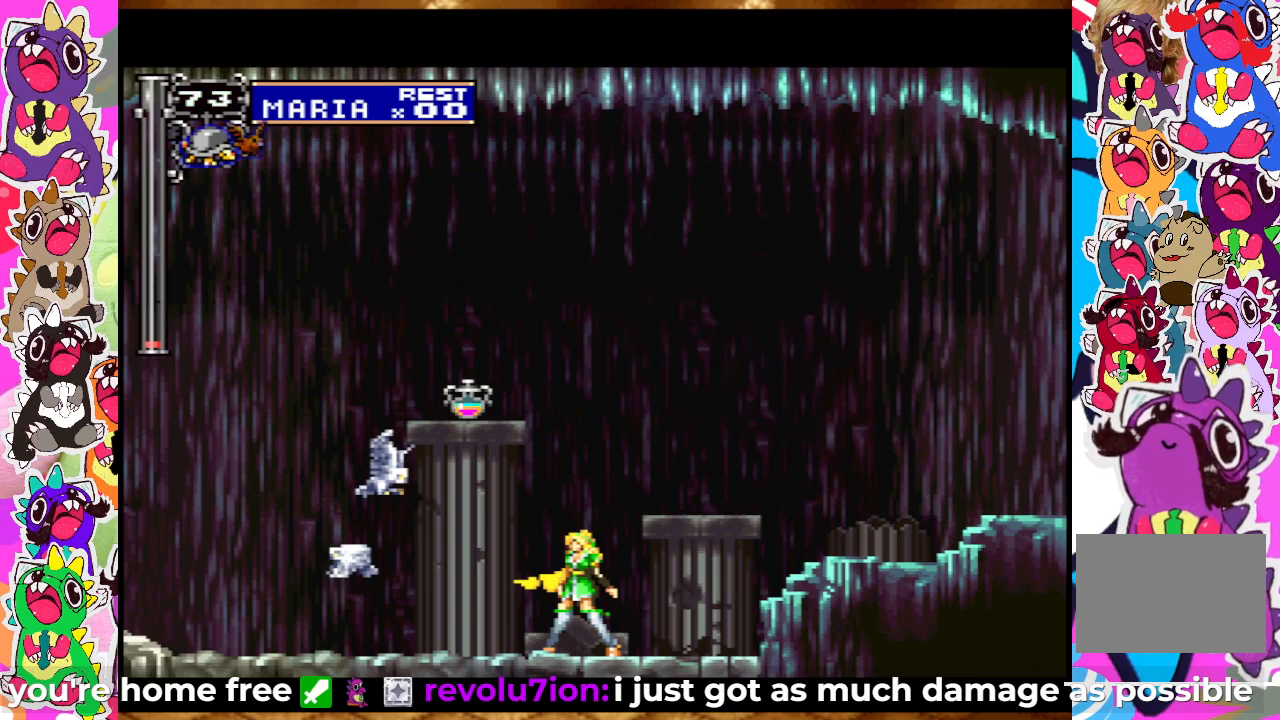
{"buttons": ["START"], "left_stick": "center", "right_stick": "center", "events": [[17, "CIRCLE", "down"], [150, "CIRCLE", "up"], [433, "START", "down"]]}
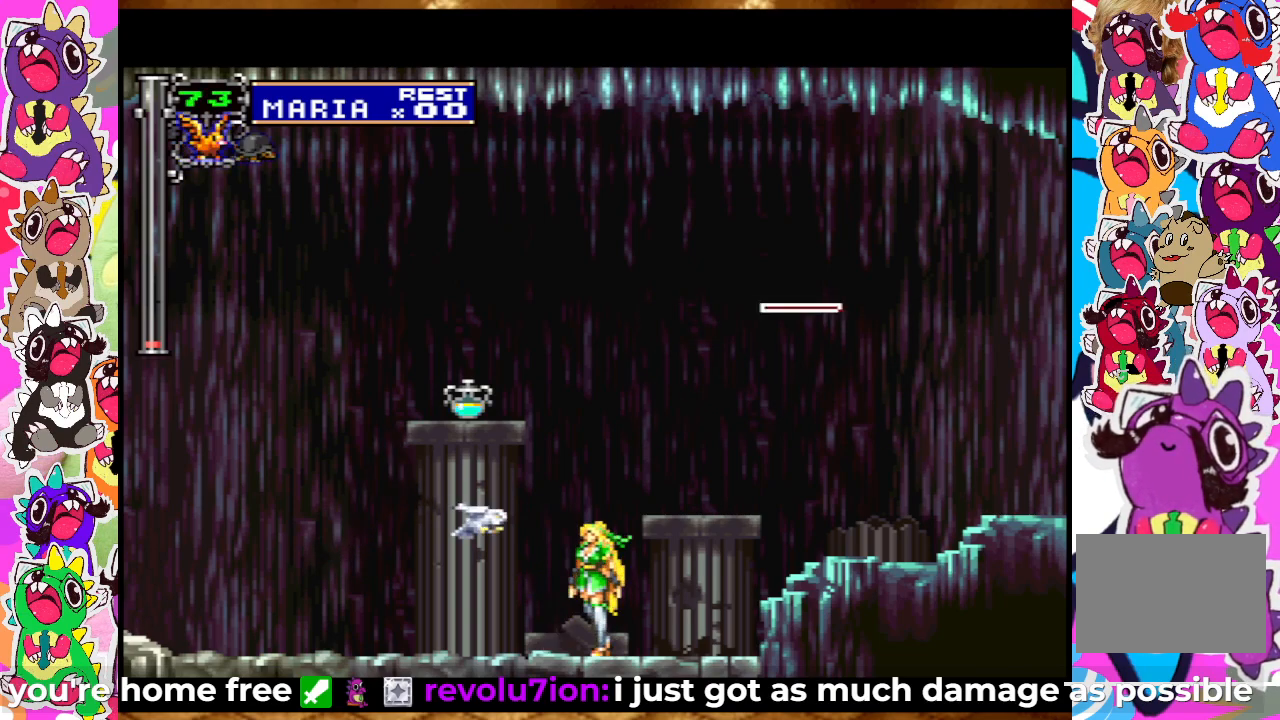
{"buttons": ["DPAD_DOWN"], "left_stick": "center", "right_stick": "center", "events": [[117, "START", "up"], [450, "DPAD_DOWN", "down"]]}
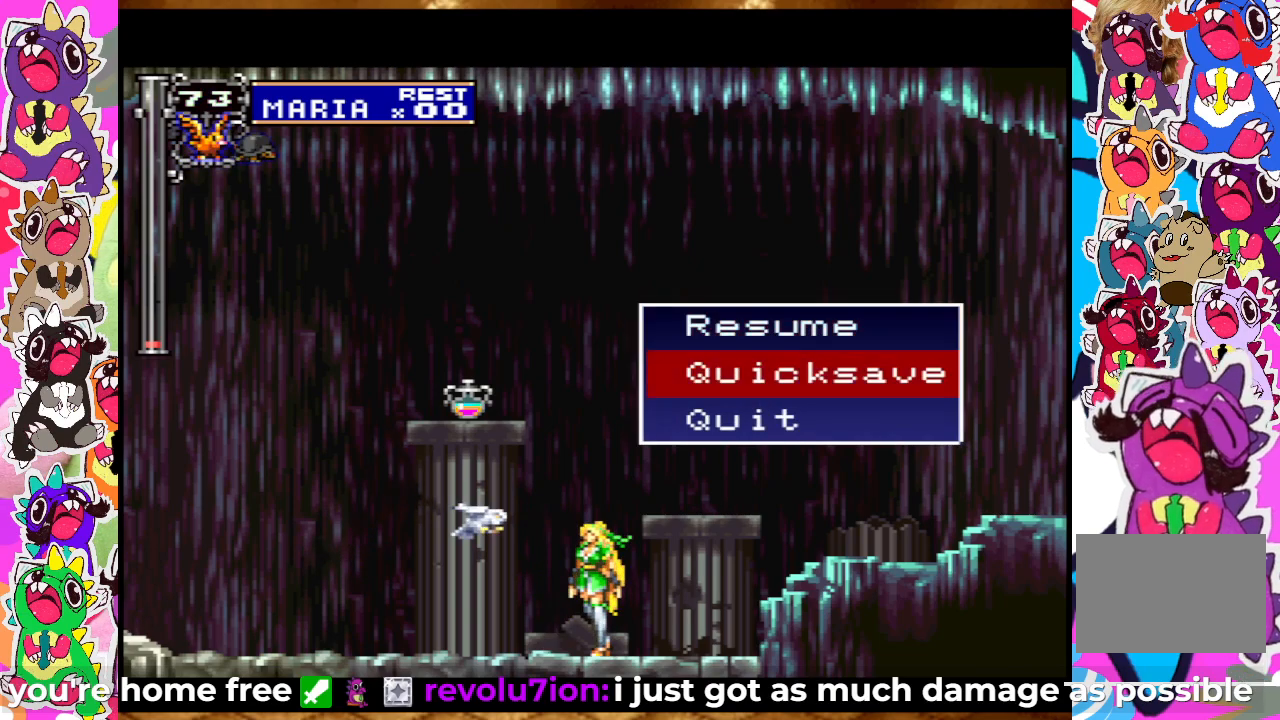
{"buttons": [], "left_stick": "center", "right_stick": "center", "events": [[50, "DPAD_DOWN", "up"], [117, "DPAD_DOWN", "down"], [217, "DPAD_DOWN", "up"], [250, "CIRCLE", "down"], [383, "CIRCLE", "up"]]}
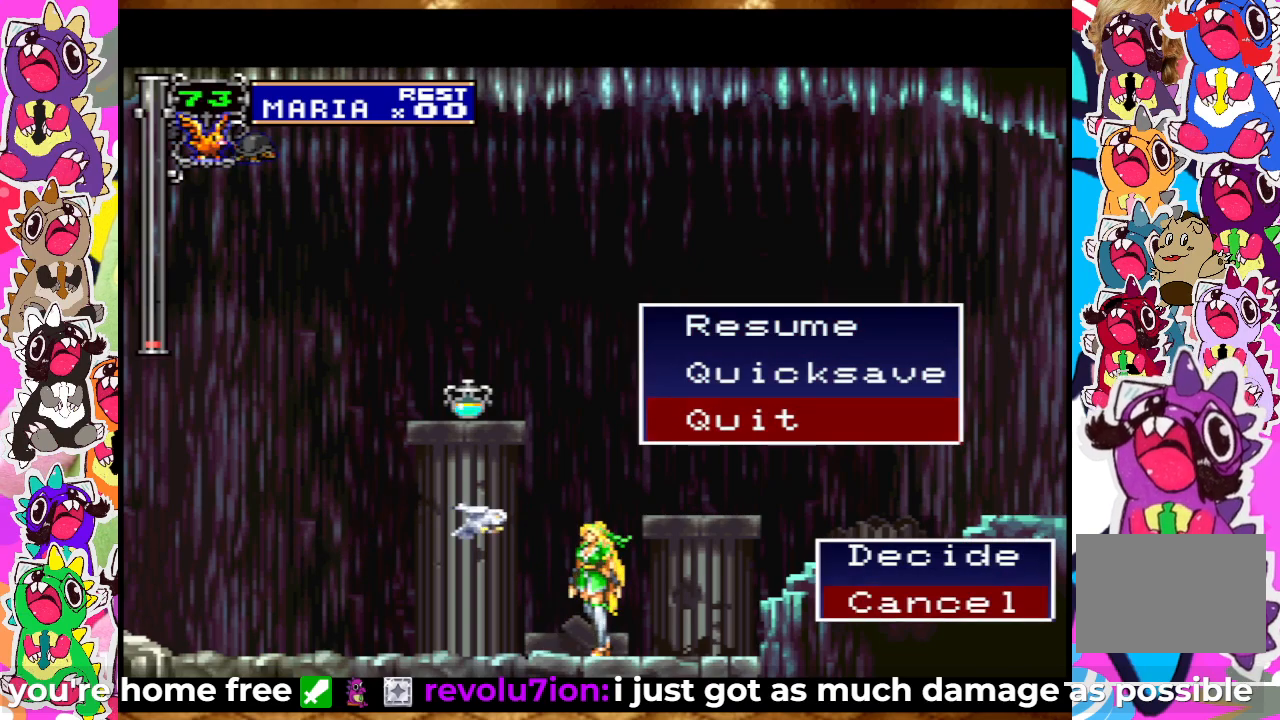
{"buttons": [], "left_stick": "center", "right_stick": "center", "events": []}
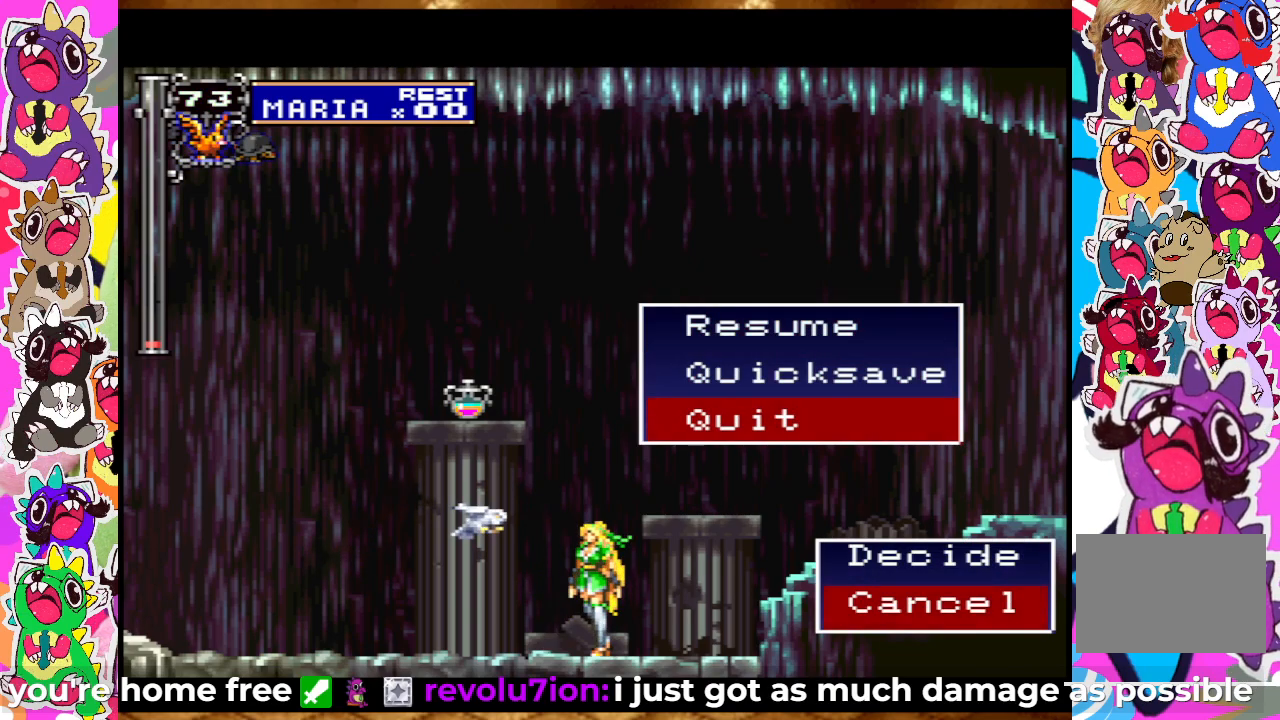
{"buttons": [], "left_stick": "center", "right_stick": "center", "events": [[33, "DPAD_UP", "down"], [133, "CIRCLE", "down"], [133, "DPAD_UP", "up"], [250, "CIRCLE", "up"]]}
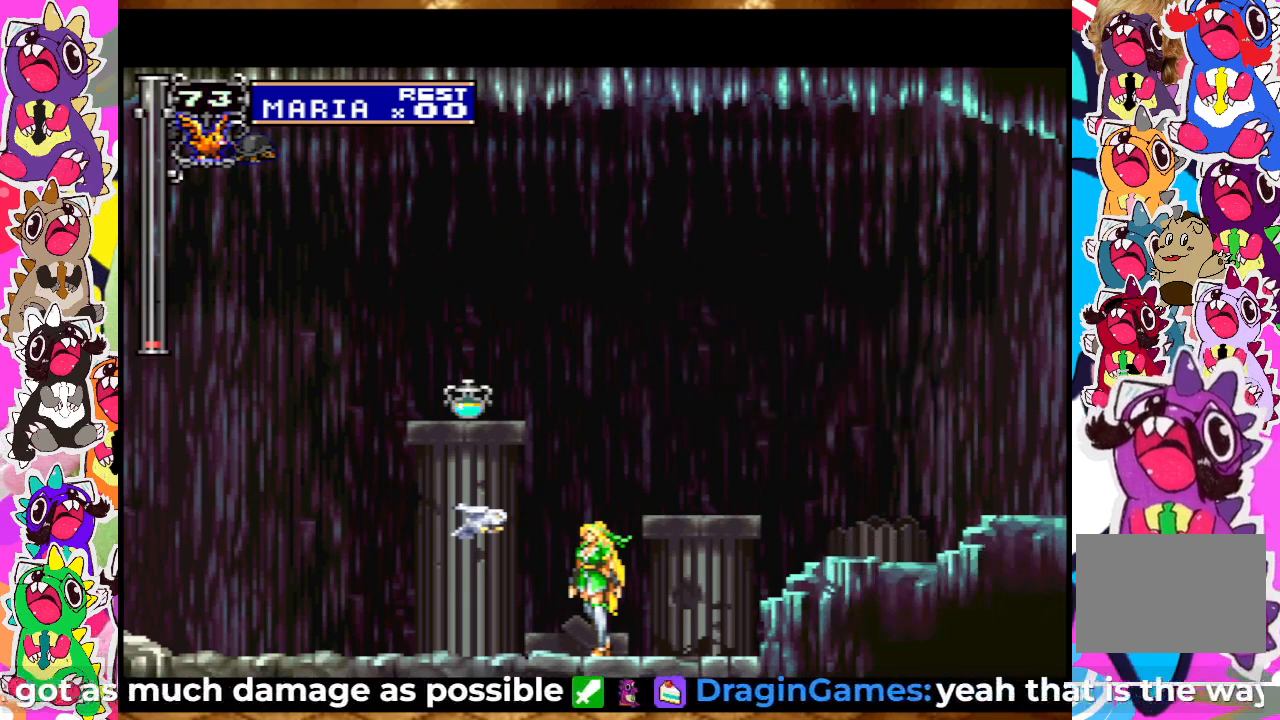
{"buttons": [], "left_stick": "center", "right_stick": "center", "events": []}
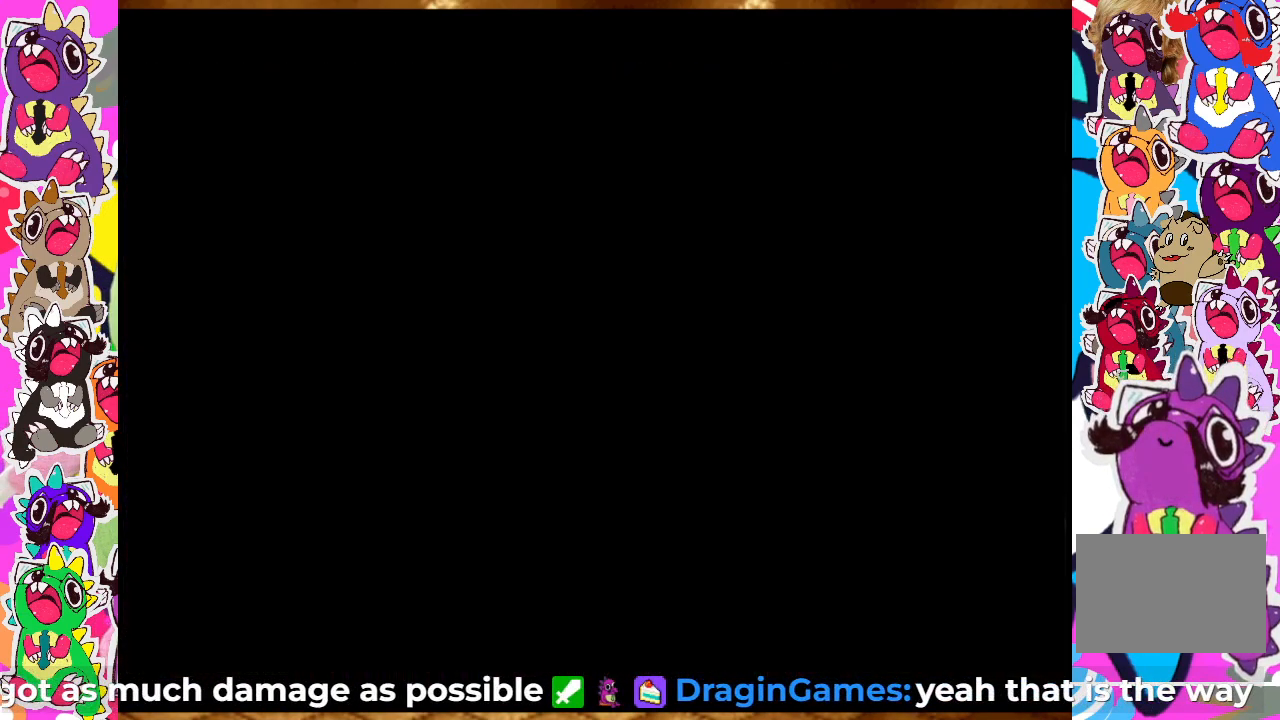
{"buttons": [], "left_stick": "center", "right_stick": "center", "events": []}
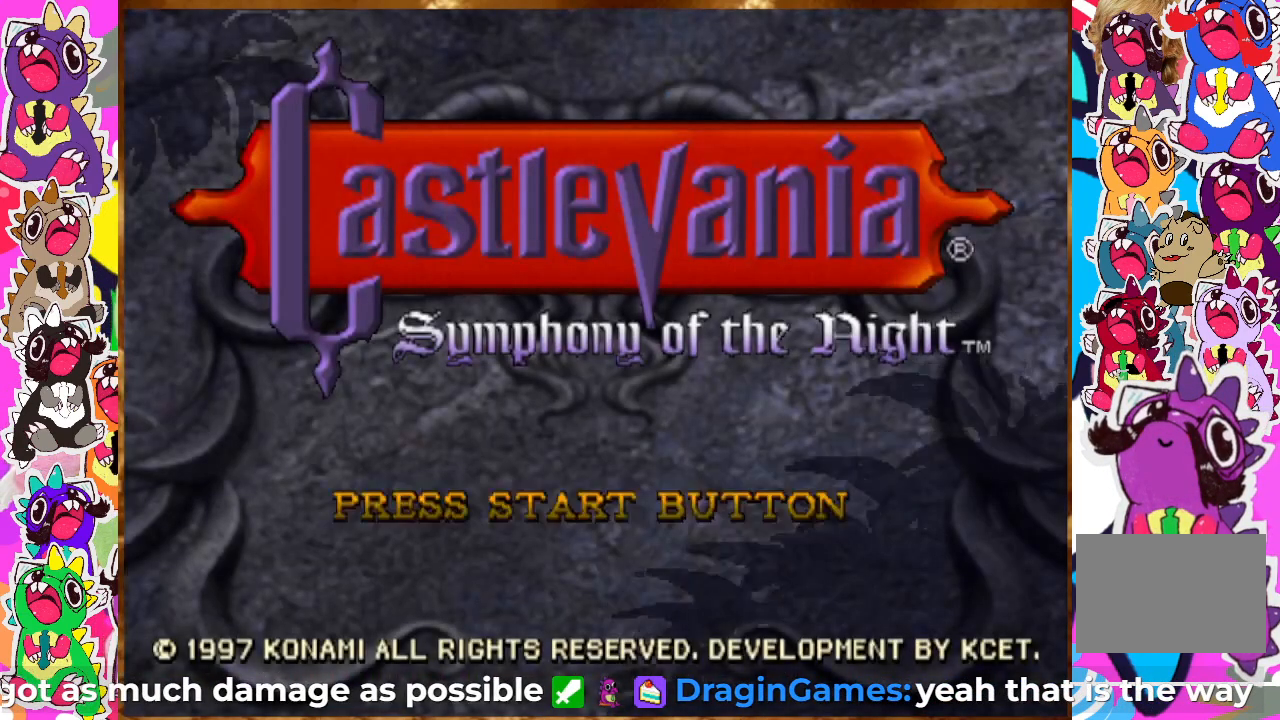
{"buttons": [], "left_stick": "center", "right_stick": "center", "events": []}
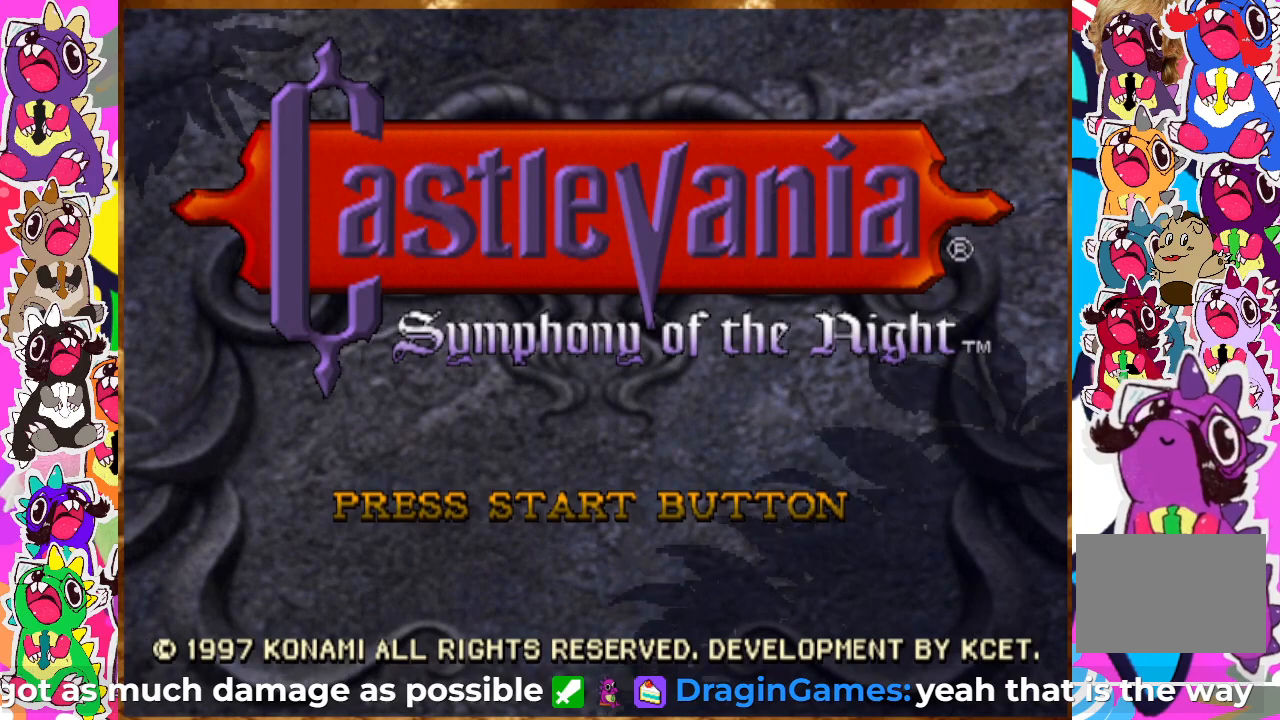
{"buttons": [], "left_stick": "center", "right_stick": "center", "events": [[233, "START", "down"], [417, "START", "up"]]}
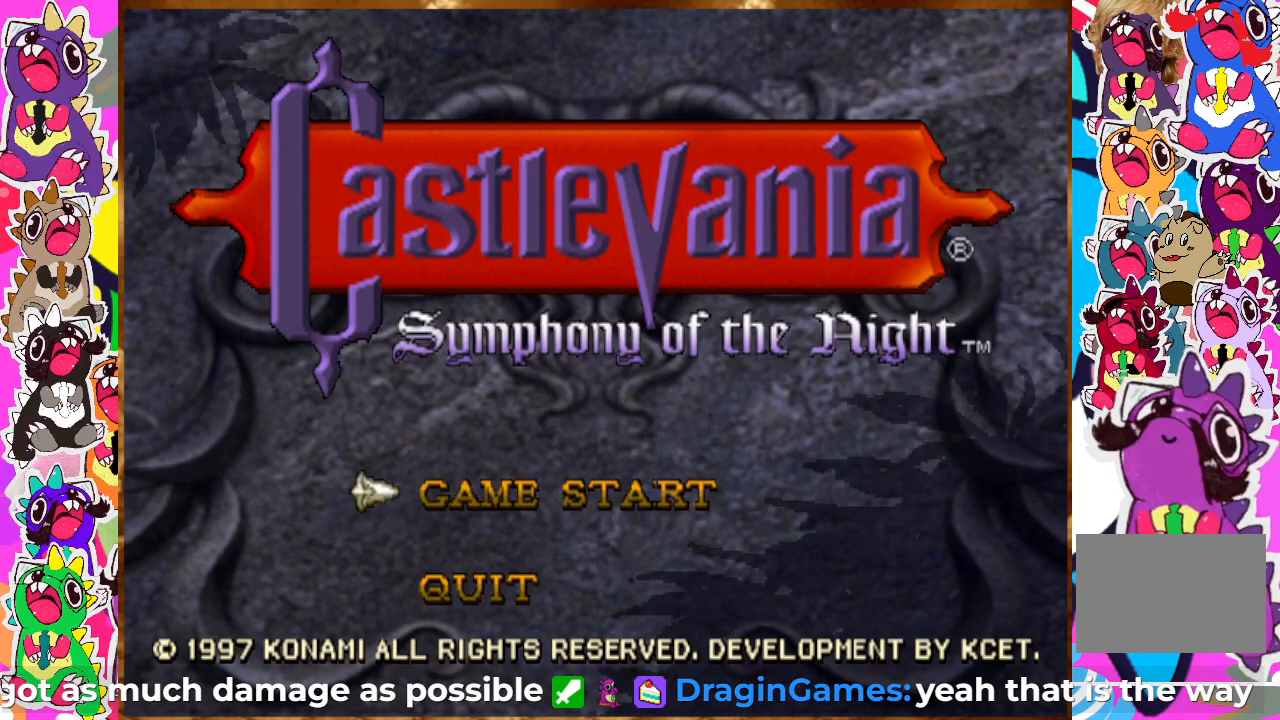
{"buttons": ["CIRCLE"], "left_stick": "center", "right_stick": "center", "events": [[383, "CIRCLE", "down"]]}
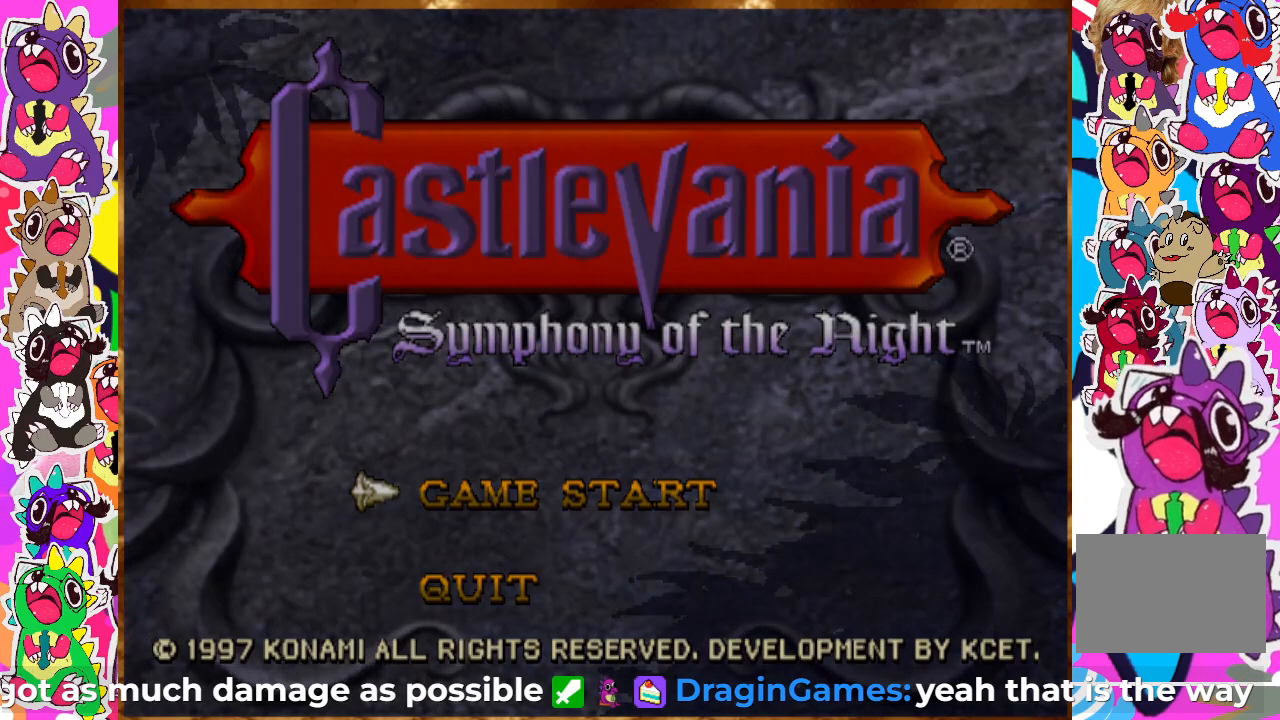
{"buttons": [], "left_stick": "center", "right_stick": "center", "events": [[17, "CIRCLE", "up"]]}
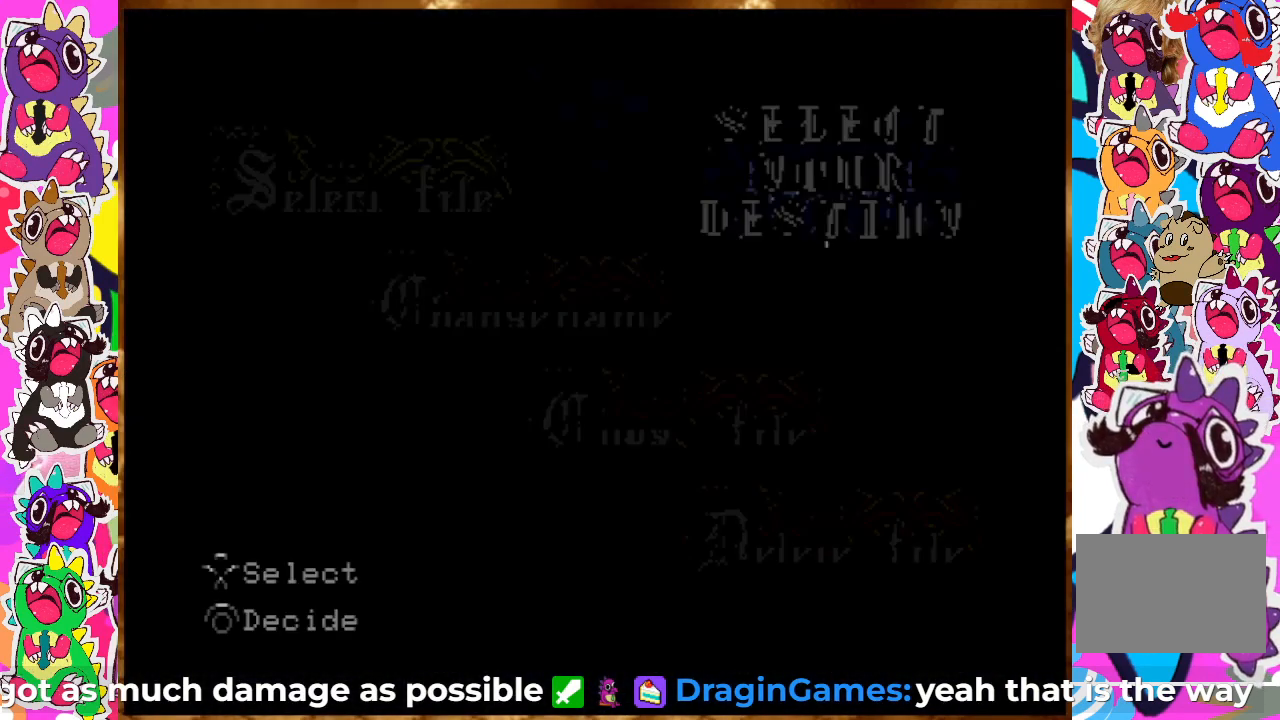
{"buttons": [], "left_stick": "center", "right_stick": "center", "events": []}
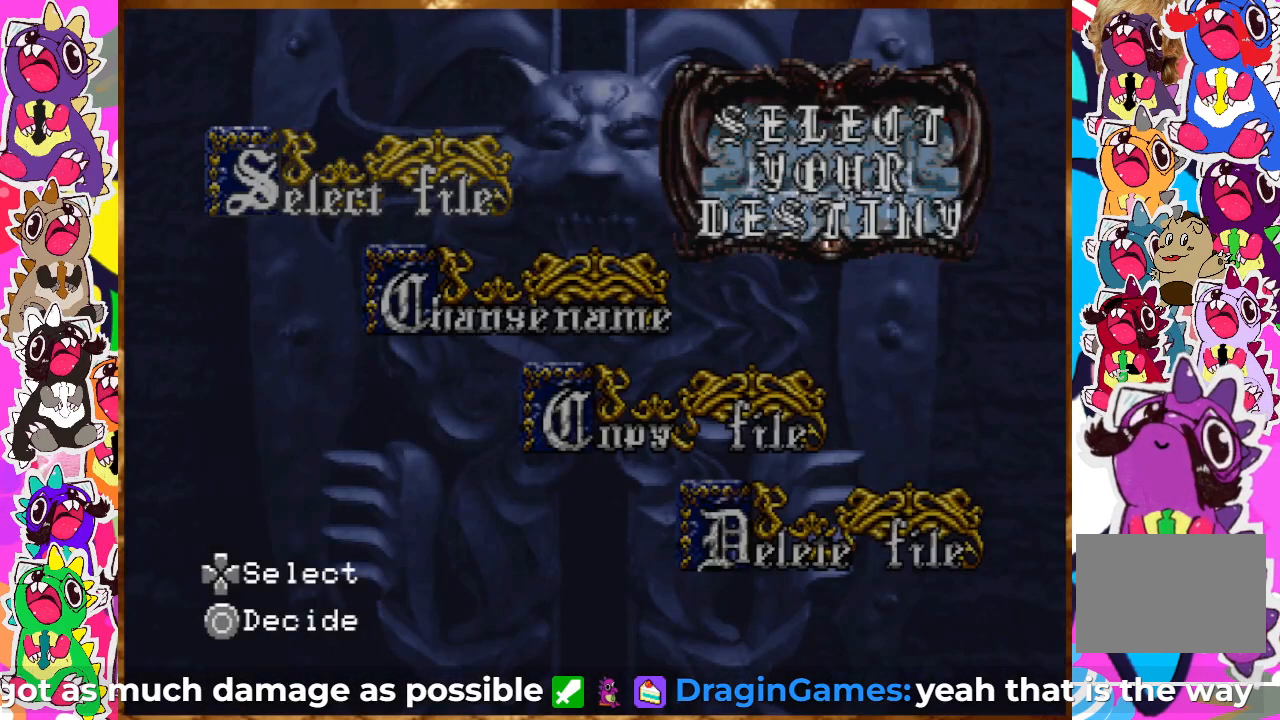
{"buttons": [], "left_stick": "center", "right_stick": "center", "events": []}
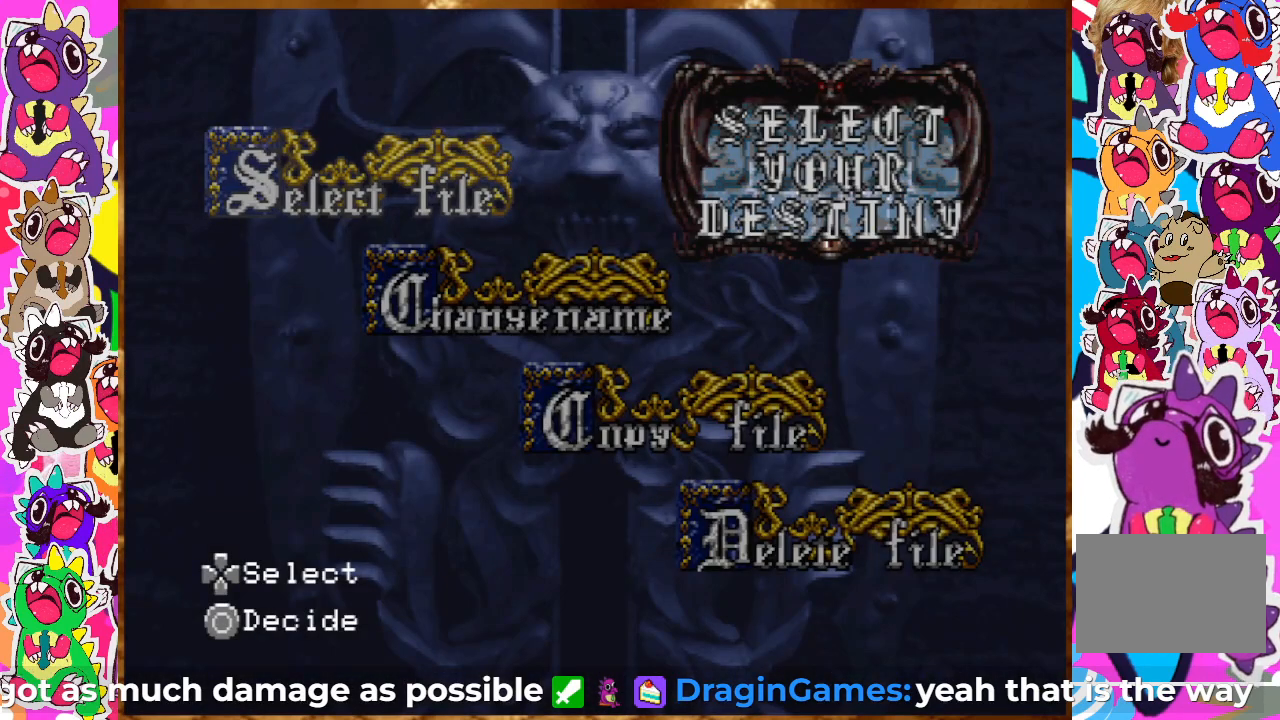
{"buttons": [], "left_stick": "center", "right_stick": "center", "events": [[333, "CIRCLE", "down"], [483, "CIRCLE", "up"]]}
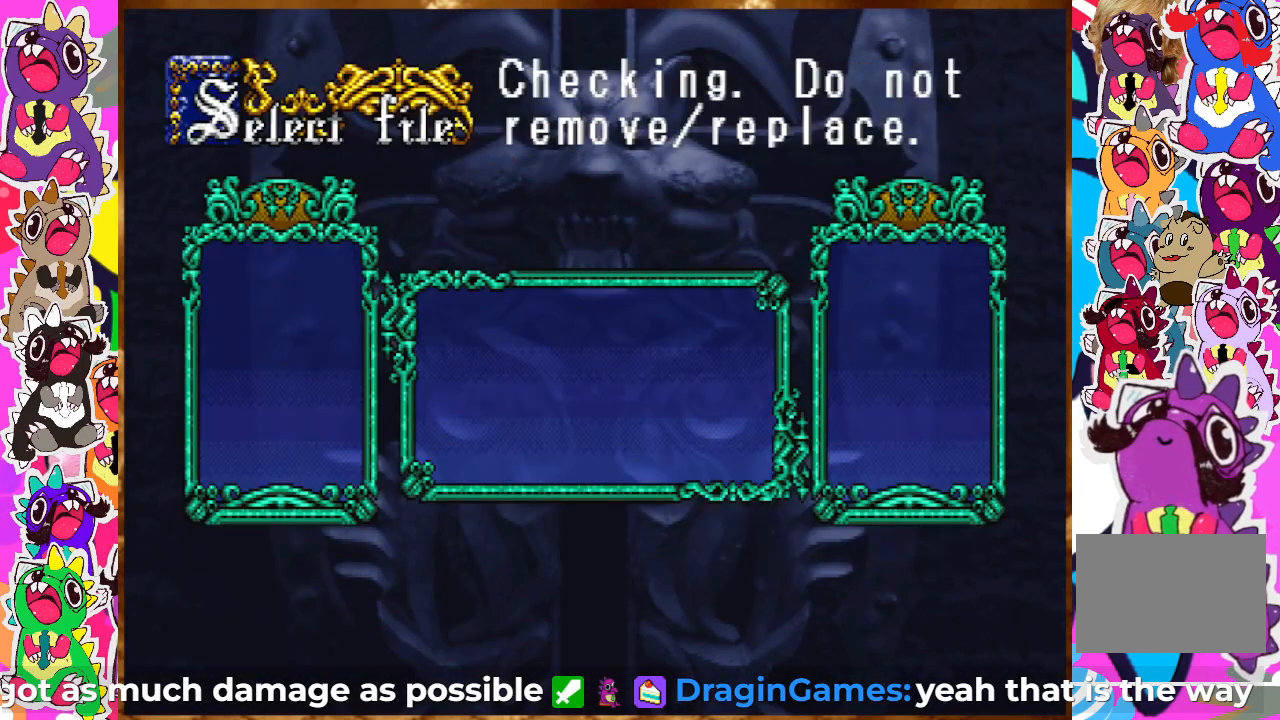
{"buttons": [], "left_stick": "center", "right_stick": "center", "events": []}
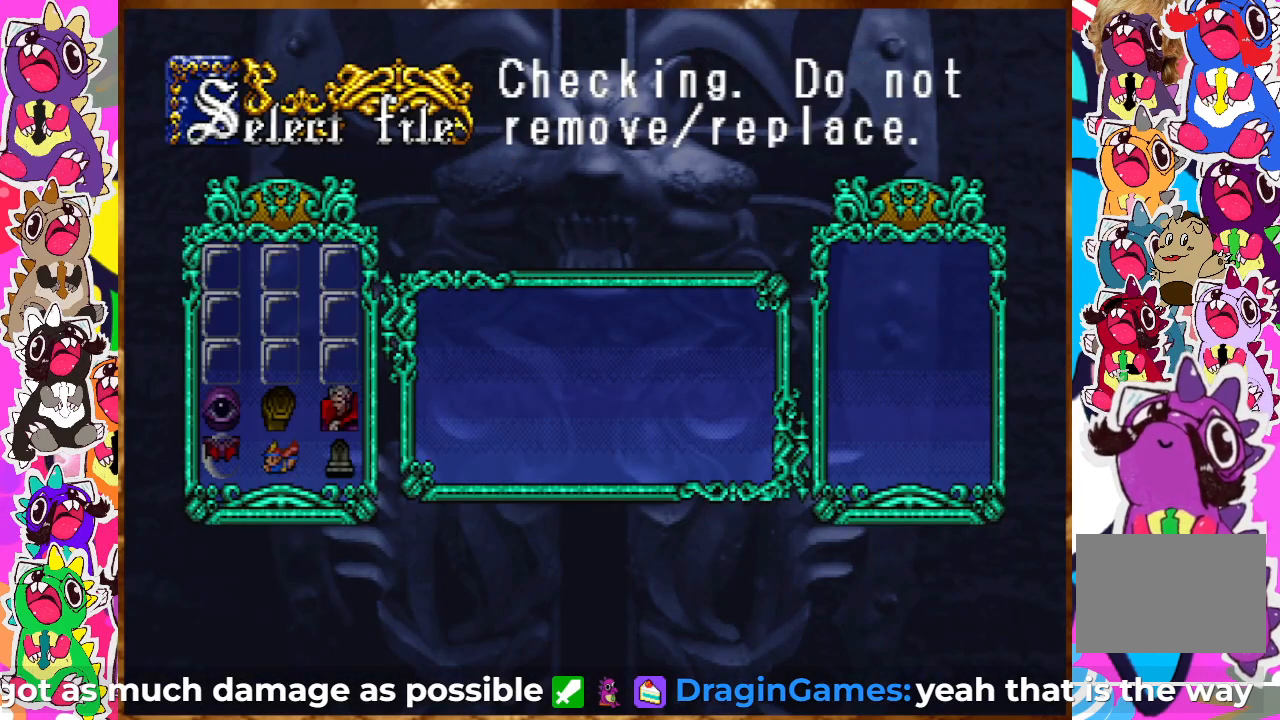
{"buttons": [], "left_stick": "center", "right_stick": "center", "events": []}
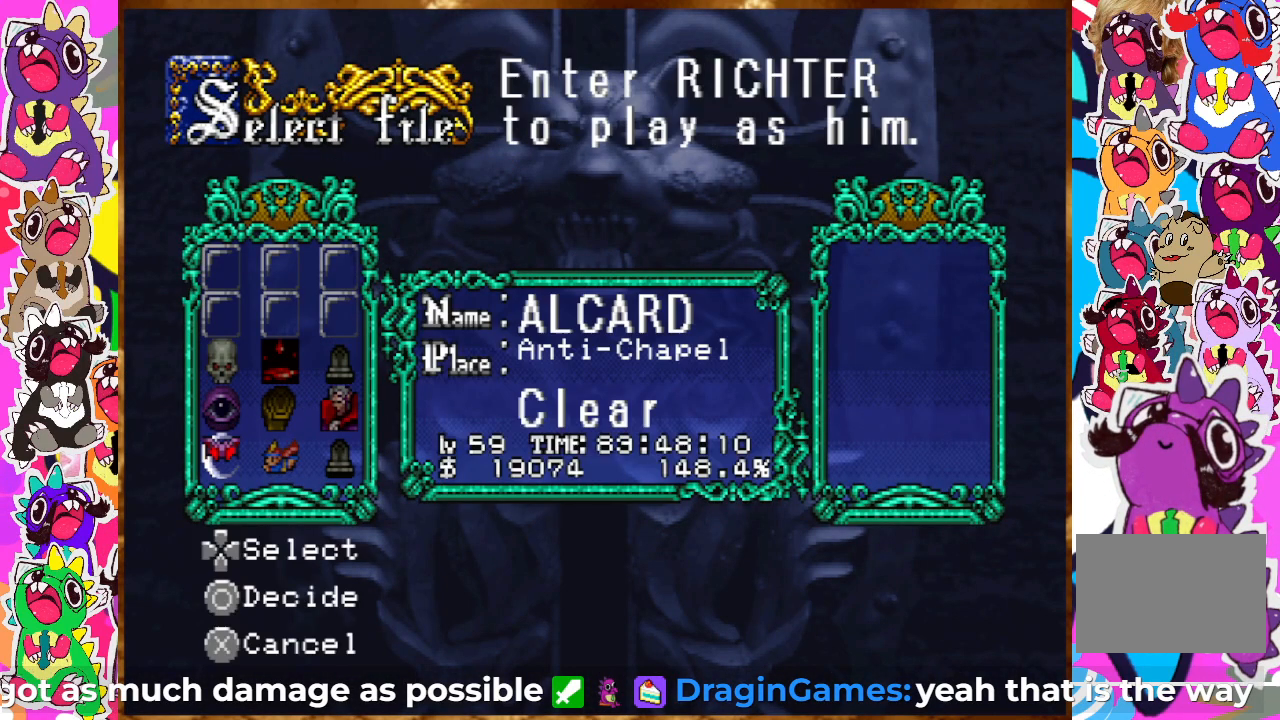
{"buttons": [], "left_stick": "center", "right_stick": "center", "events": []}
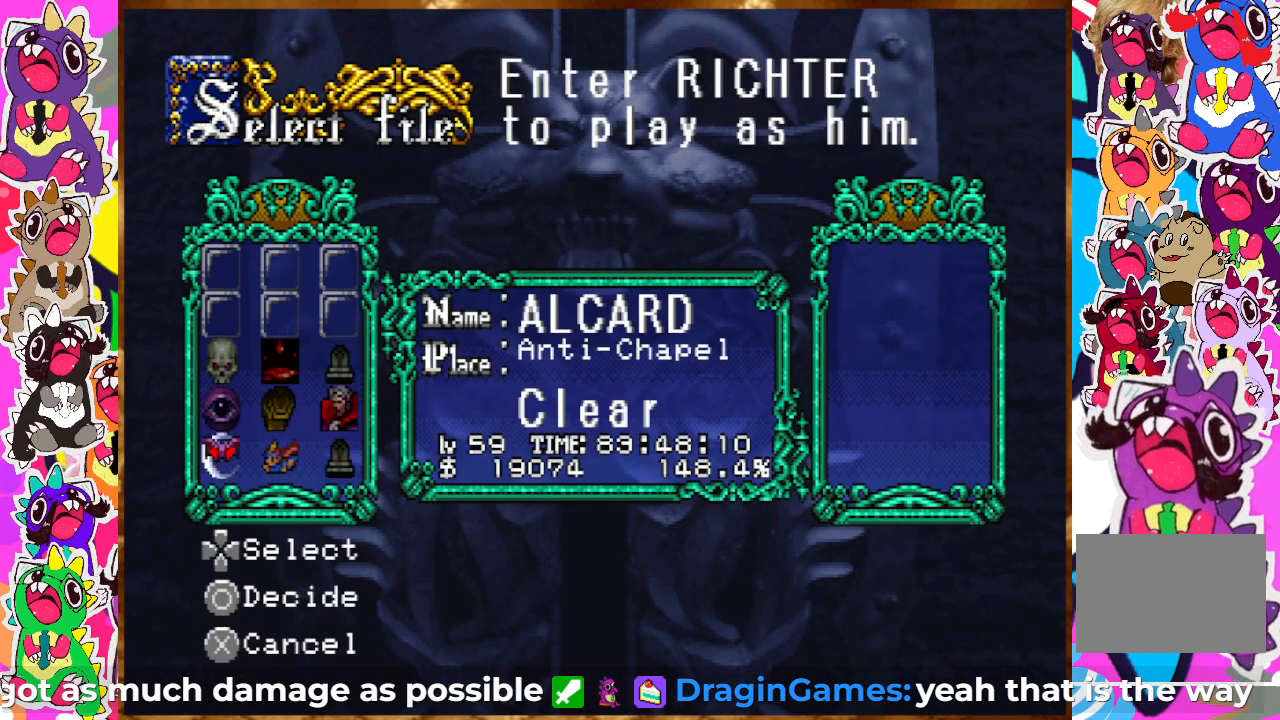
{"buttons": [], "left_stick": "center", "right_stick": "center", "events": []}
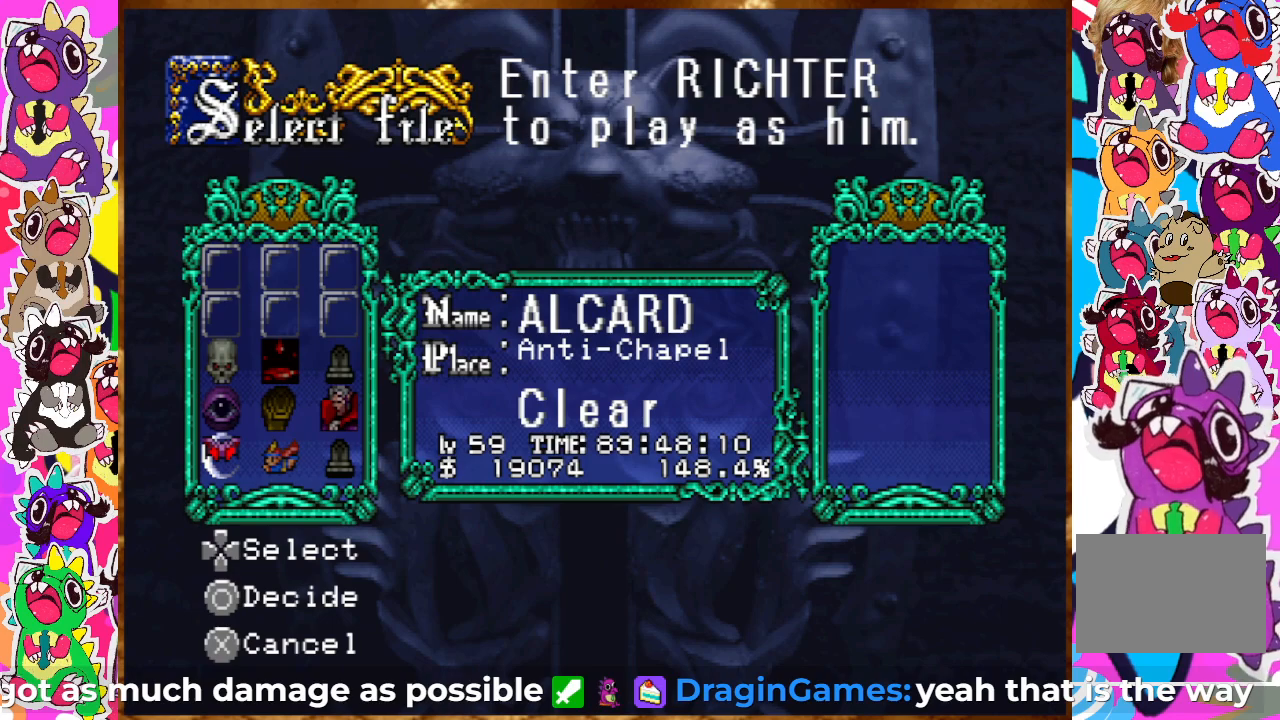
{"buttons": ["DPAD_UP"], "left_stick": "center", "right_stick": "center", "events": [[133, "DPAD_DOWN", "down"], [183, "DPAD_DOWN", "up"], [483, "DPAD_UP", "down"]]}
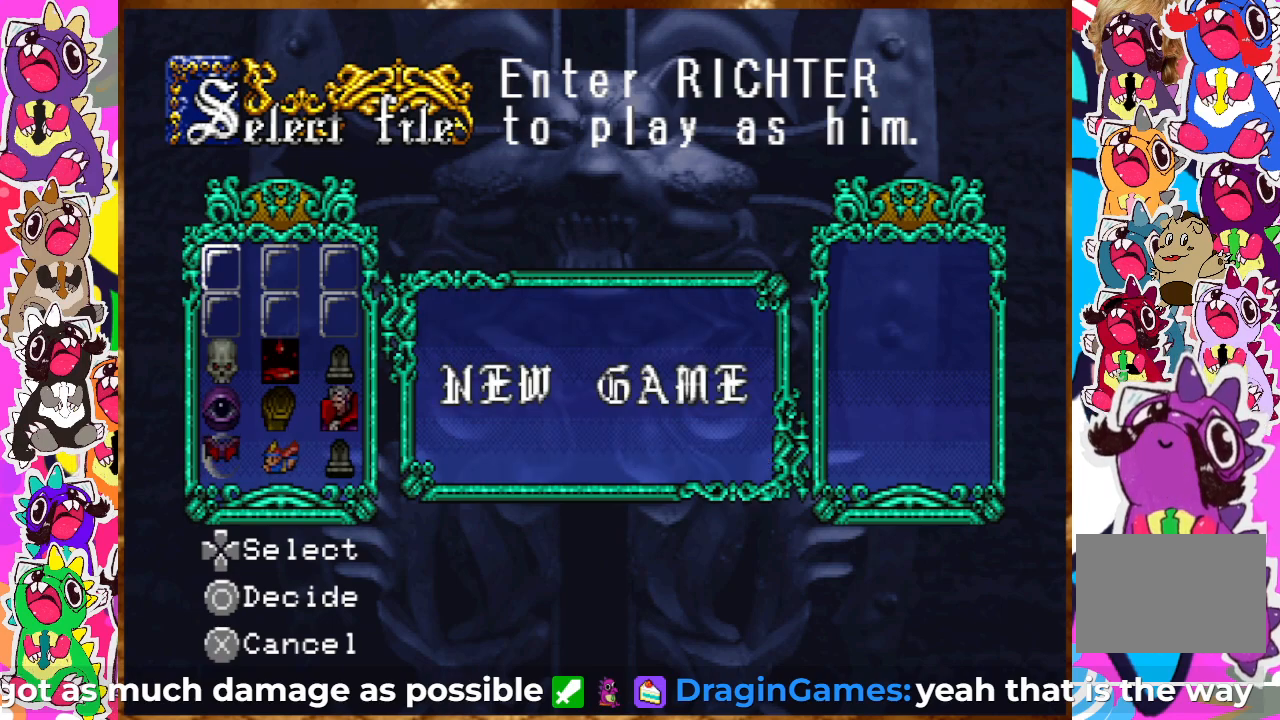
{"buttons": [], "left_stick": "center", "right_stick": "center", "events": [[100, "DPAD_UP", "up"], [367, "DPAD_UP", "down"], [467, "DPAD_UP", "up"]]}
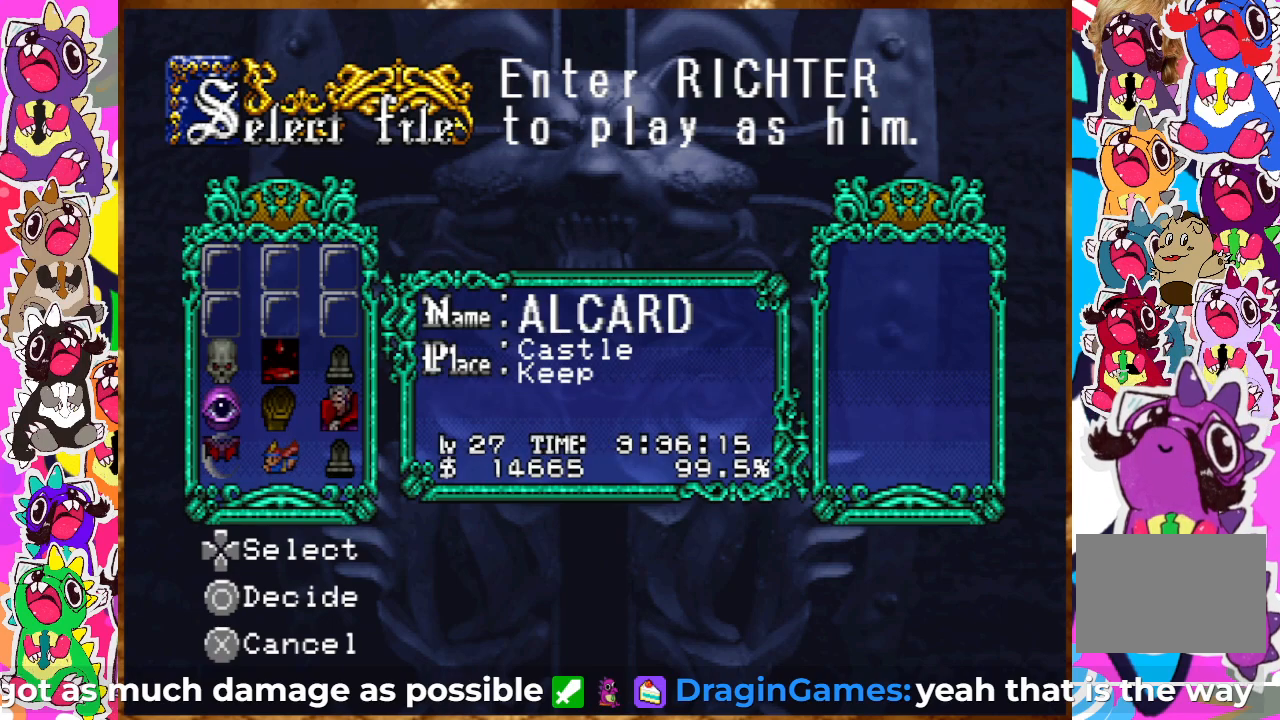
{"buttons": ["DPAD_RIGHT"], "left_stick": "center", "right_stick": "center", "events": [[50, "DPAD_UP", "down"], [150, "DPAD_UP", "up"], [167, "DPAD_UP", "down"], [267, "DPAD_UP", "up"], [450, "DPAD_RIGHT", "down"]]}